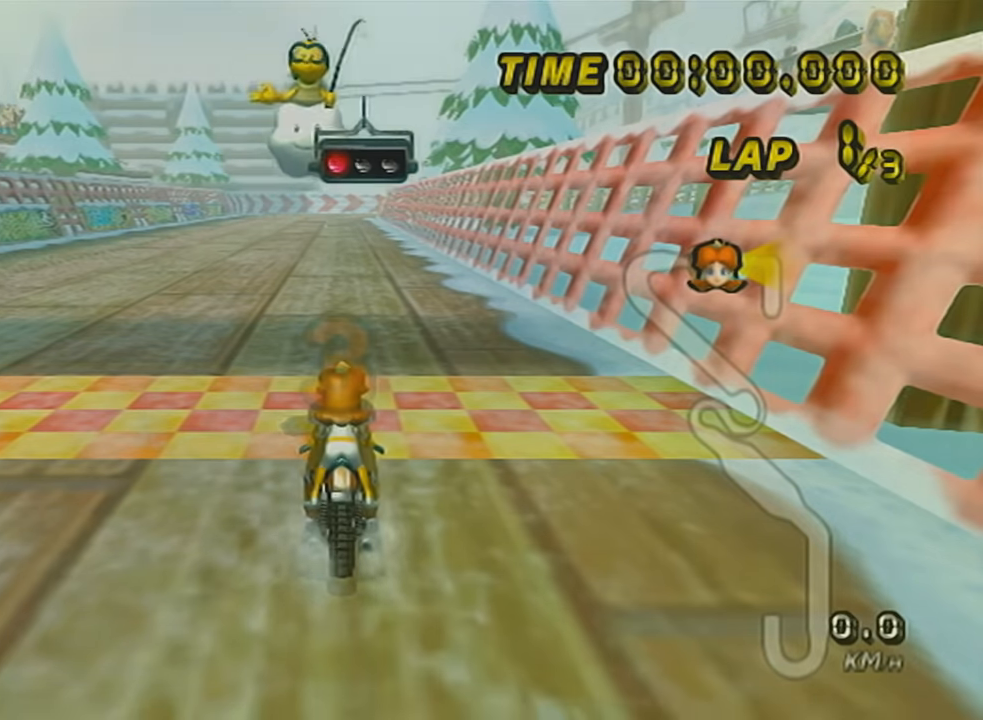
Gameplay with a controller (Nintendo layout); each line is a JSON object with the inputs held at the frame after it. "events" lists button and stick changes between this image and that frame as [ms after this image, input, new state], when the widget could be followed in between. Not read: L3 R3 right_stick.
{"buttons": ["A"], "left_stick": "center", "events": [[384, "A", "down"]]}
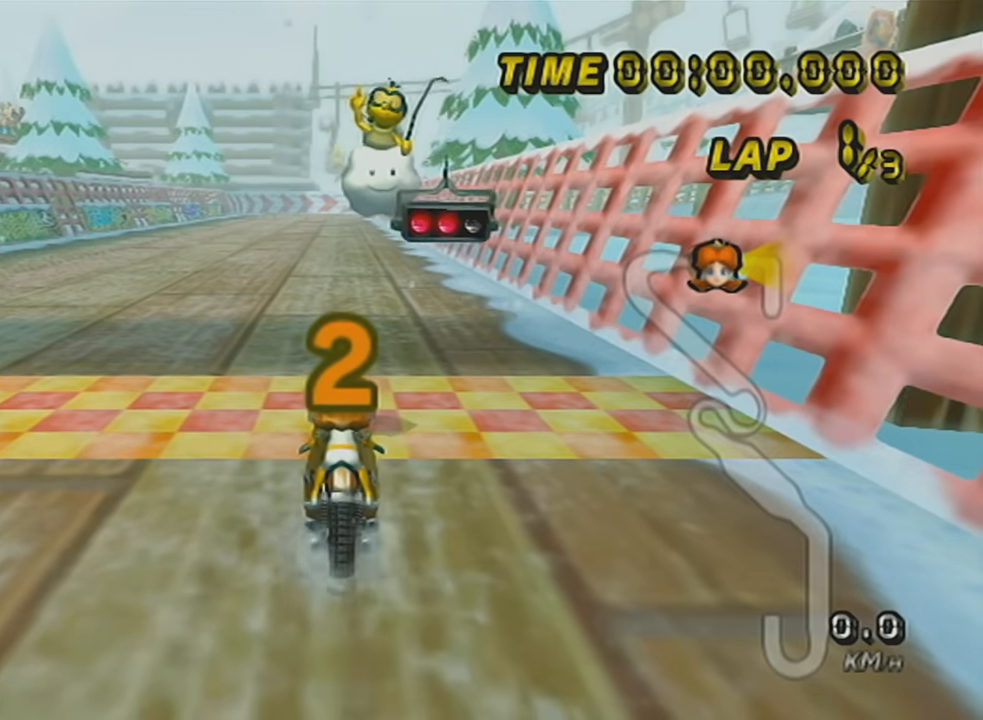
{"buttons": ["A"], "left_stick": "center", "events": []}
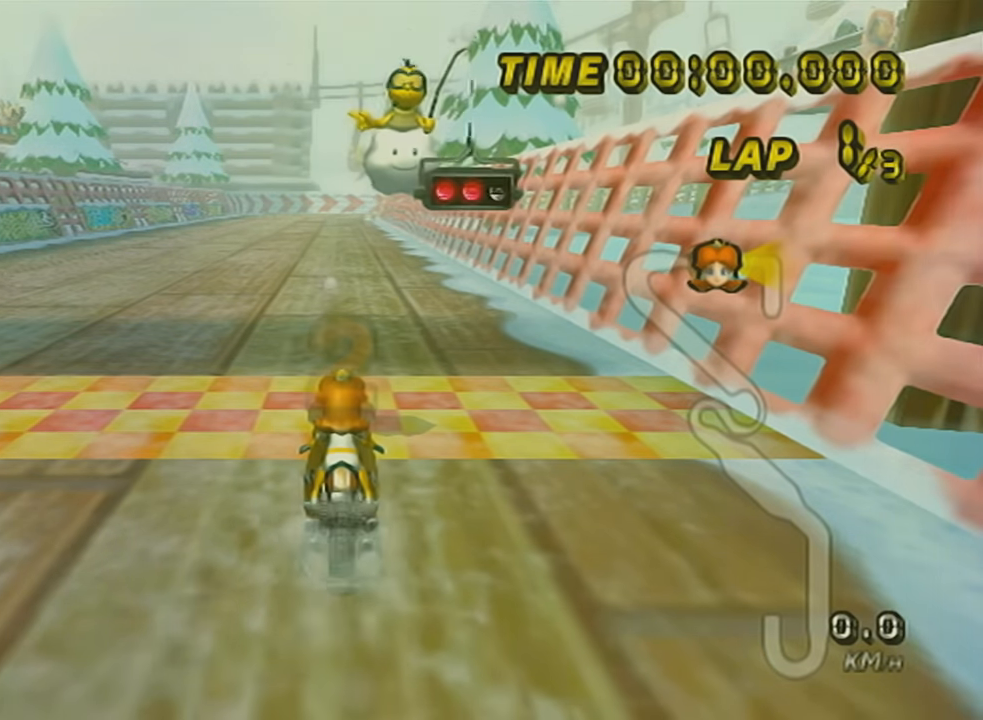
{"buttons": ["A"], "left_stick": "center", "events": []}
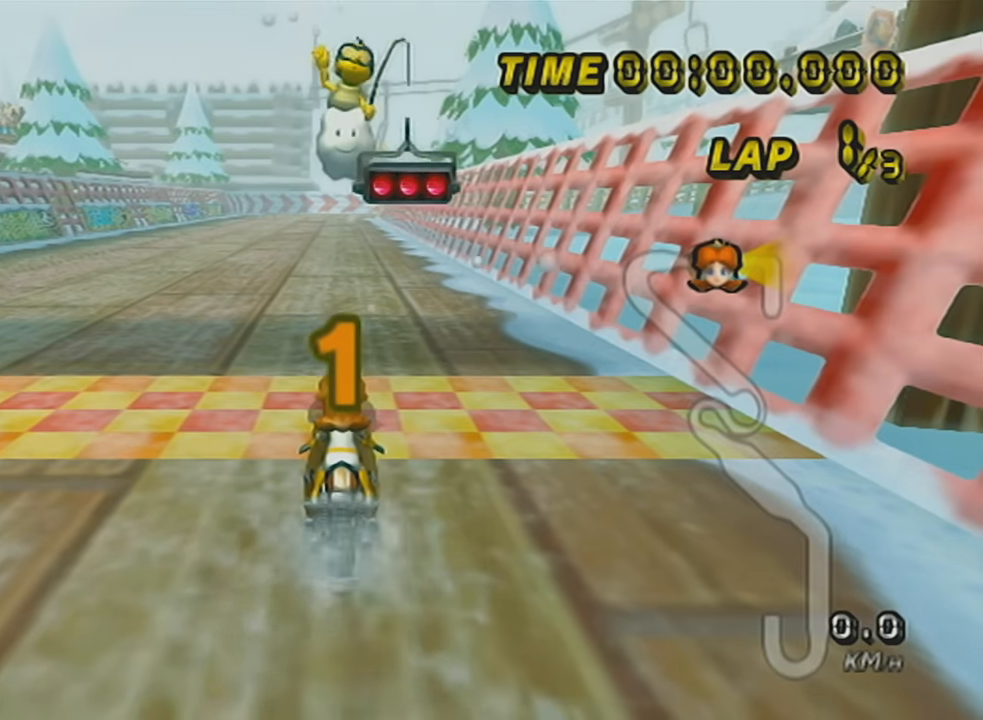
{"buttons": ["A"], "left_stick": "center", "events": []}
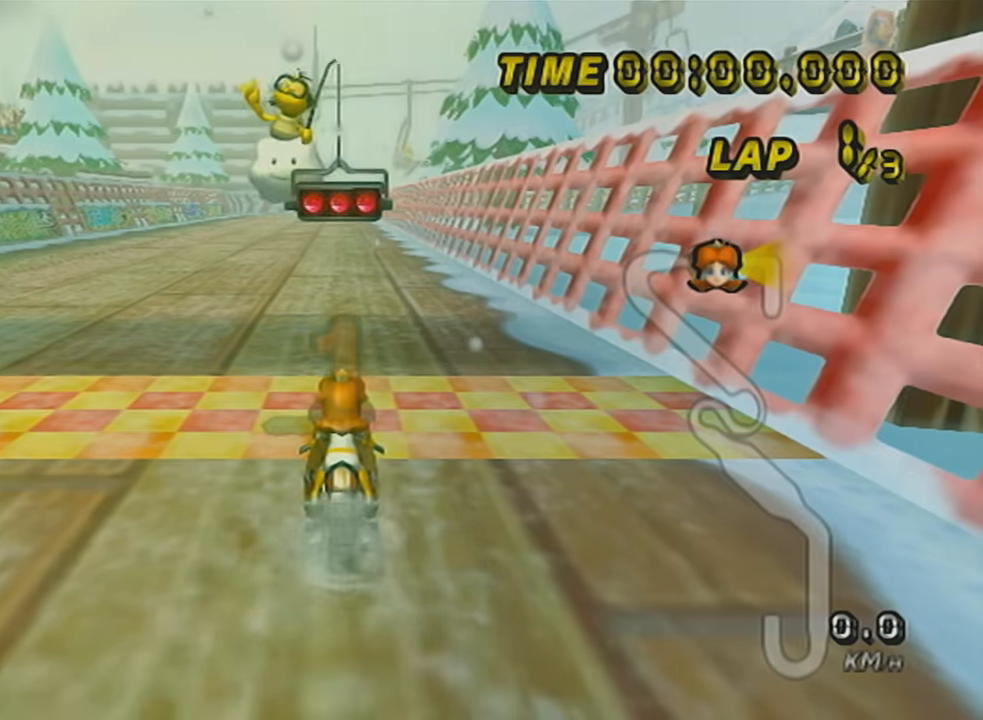
{"buttons": ["A", "DPAD_UP"], "left_stick": "center", "events": [[450, "DPAD_UP", "down"]]}
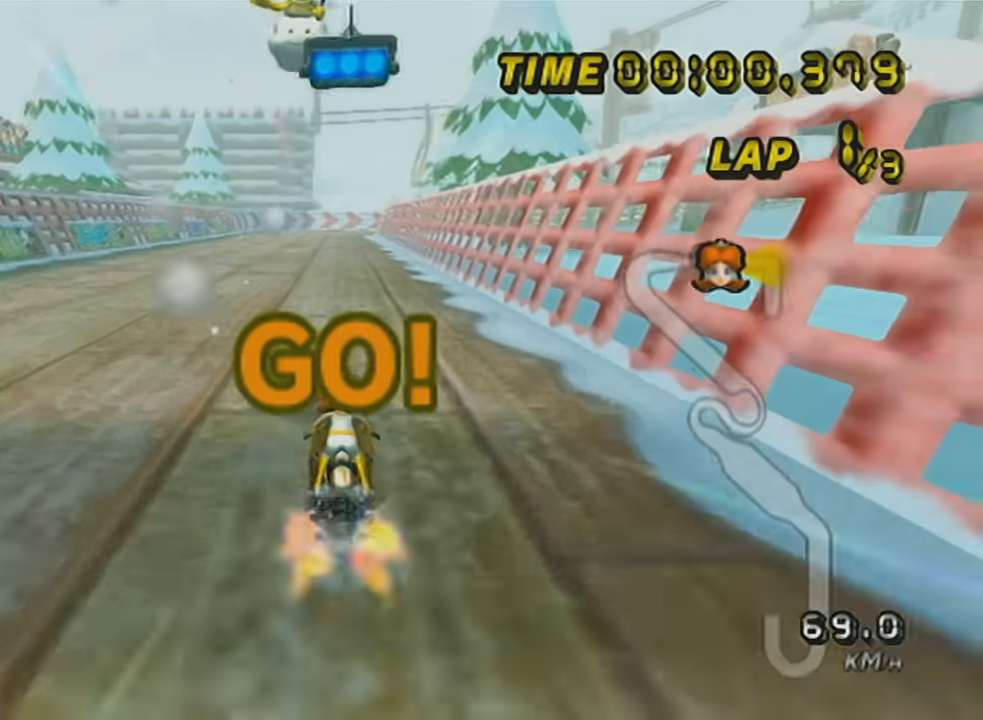
{"buttons": ["A"], "left_stick": "center", "events": [[100, "DPAD_UP", "up"], [217, "left_stick", "left"], [417, "left_stick", "center"]]}
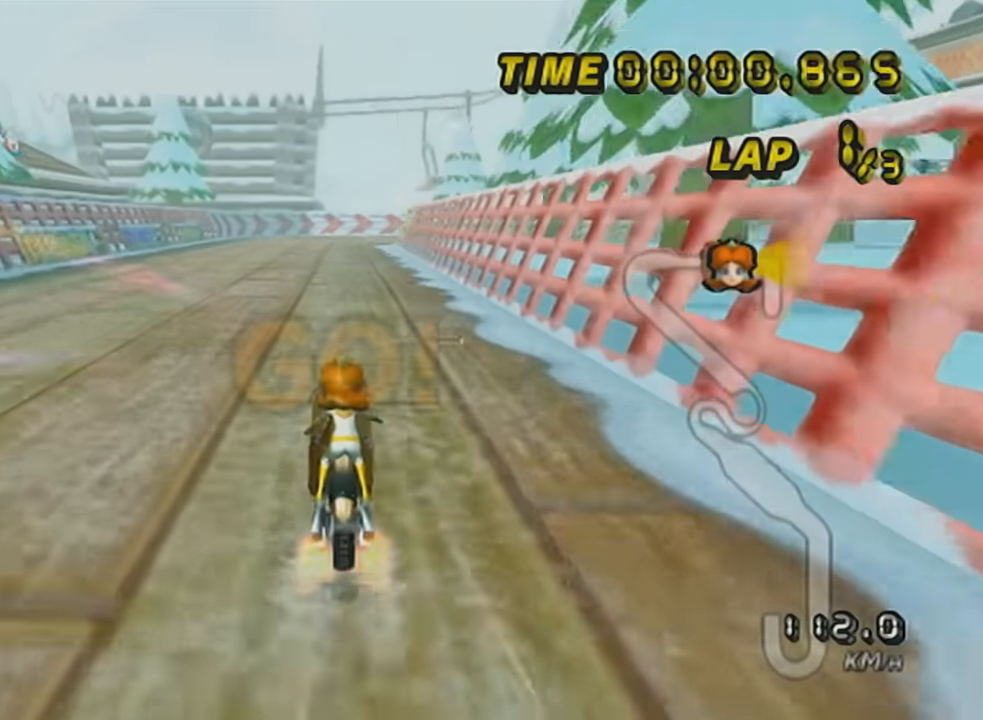
{"buttons": ["A"], "left_stick": "center", "events": [[67, "DPAD_UP", "down"], [183, "DPAD_UP", "up"], [233, "DPAD_UP", "down"], [400, "DPAD_UP", "up"]]}
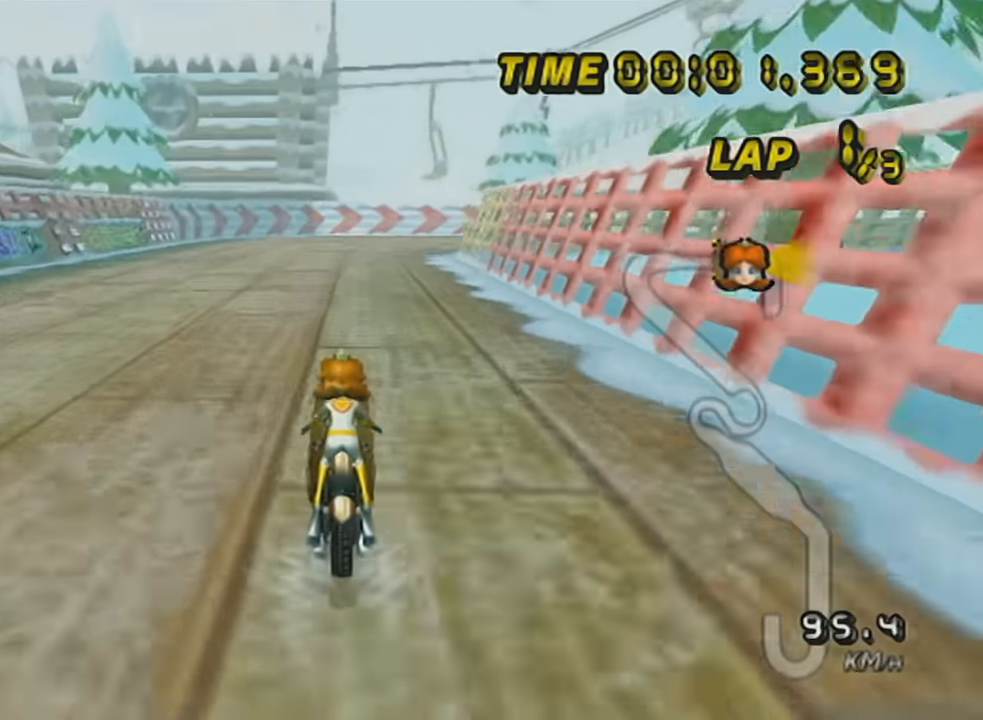
{"buttons": ["A", "R1"], "left_stick": "up-right", "events": [[100, "R1", "down"], [334, "left_stick", "up-right"]]}
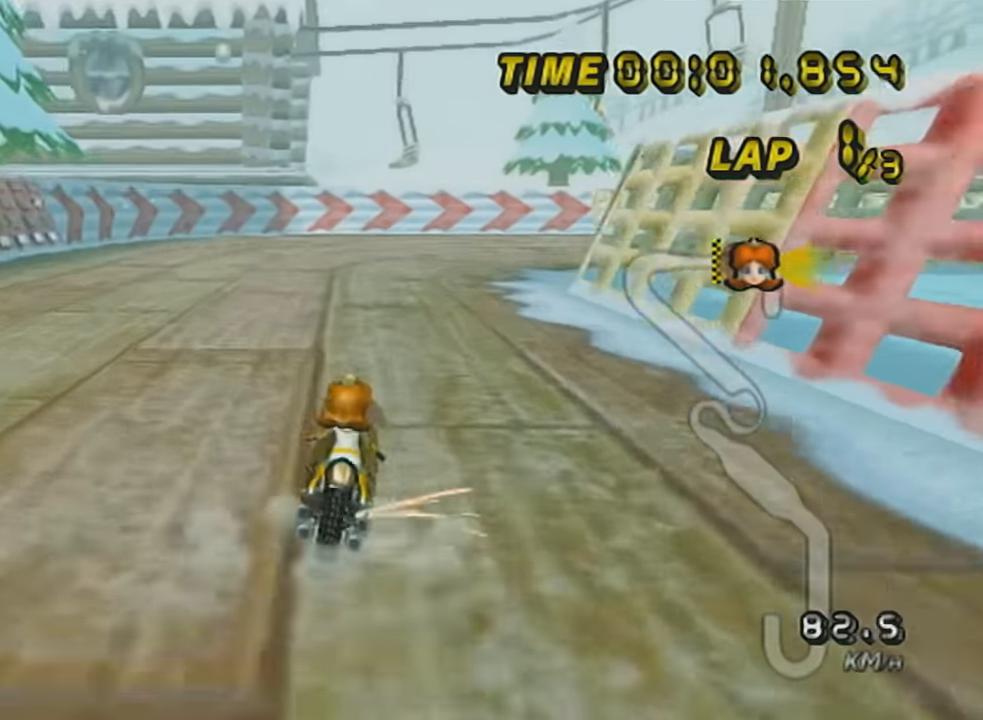
{"buttons": ["A", "R1"], "left_stick": "right", "events": [[33, "left_stick", "right"]]}
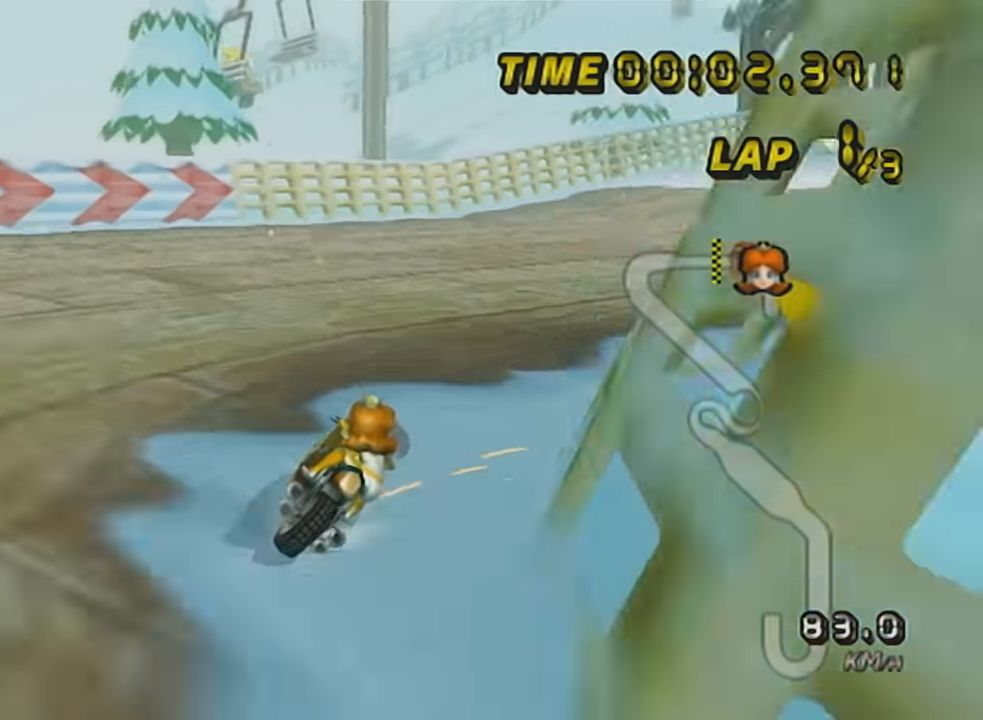
{"buttons": ["A", "DPAD_UP"], "left_stick": "left", "events": [[50, "left_stick", "up-right"], [367, "R1", "up"], [384, "left_stick", "left"], [434, "DPAD_UP", "down"]]}
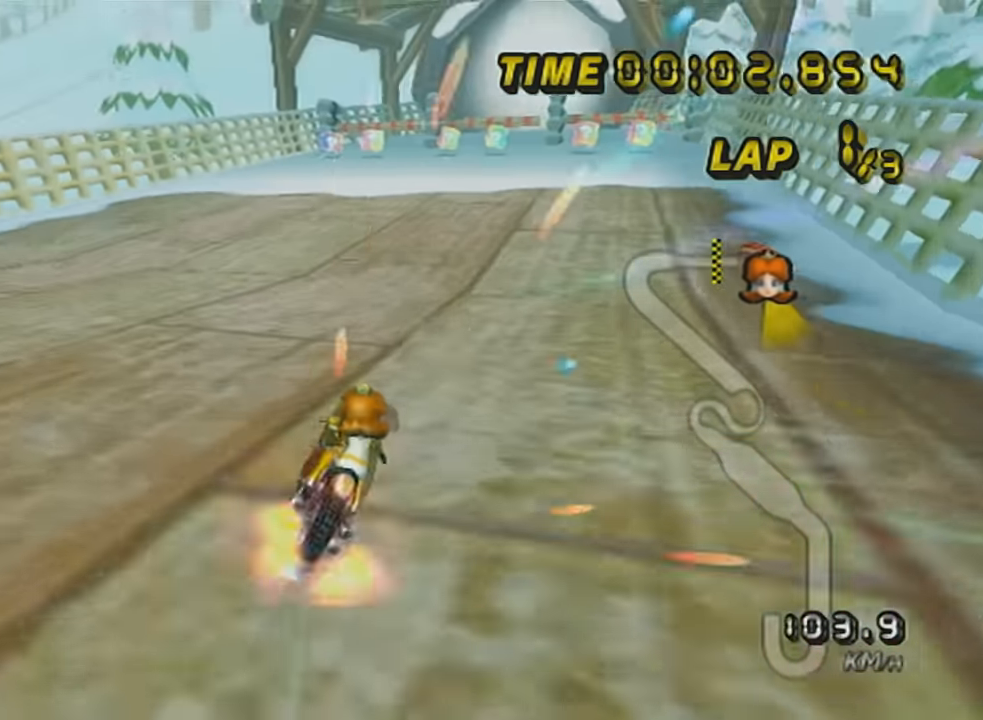
{"buttons": ["A"], "left_stick": "center", "events": [[33, "DPAD_UP", "up"], [300, "left_stick", "center"]]}
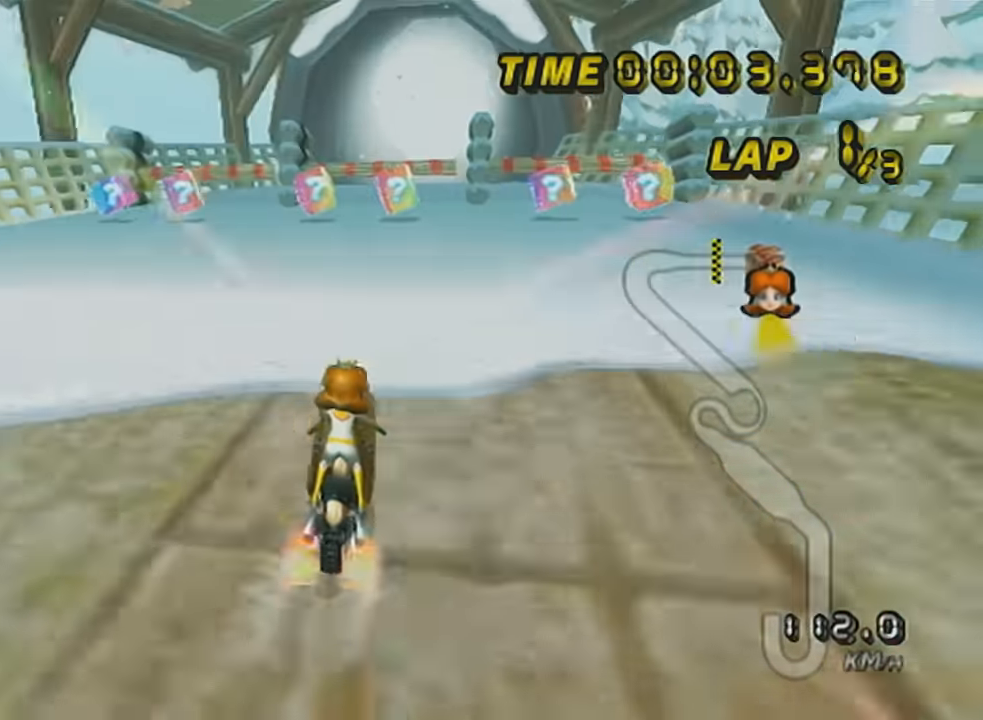
{"buttons": ["A"], "left_stick": "center", "events": [[17, "left_stick", "left"], [117, "left_stick", "center"], [167, "X", "down"], [367, "X", "up"]]}
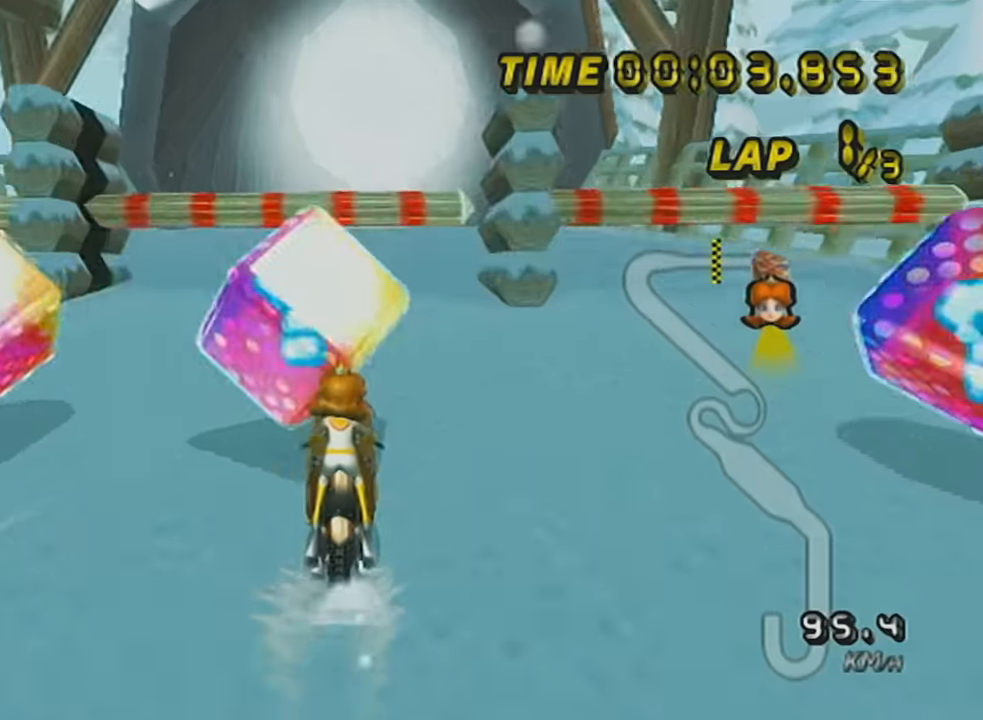
{"buttons": ["A", "X", "R1"], "left_stick": "up-left", "events": [[417, "R1", "down"], [450, "left_stick", "up-left"], [500, "X", "down"]]}
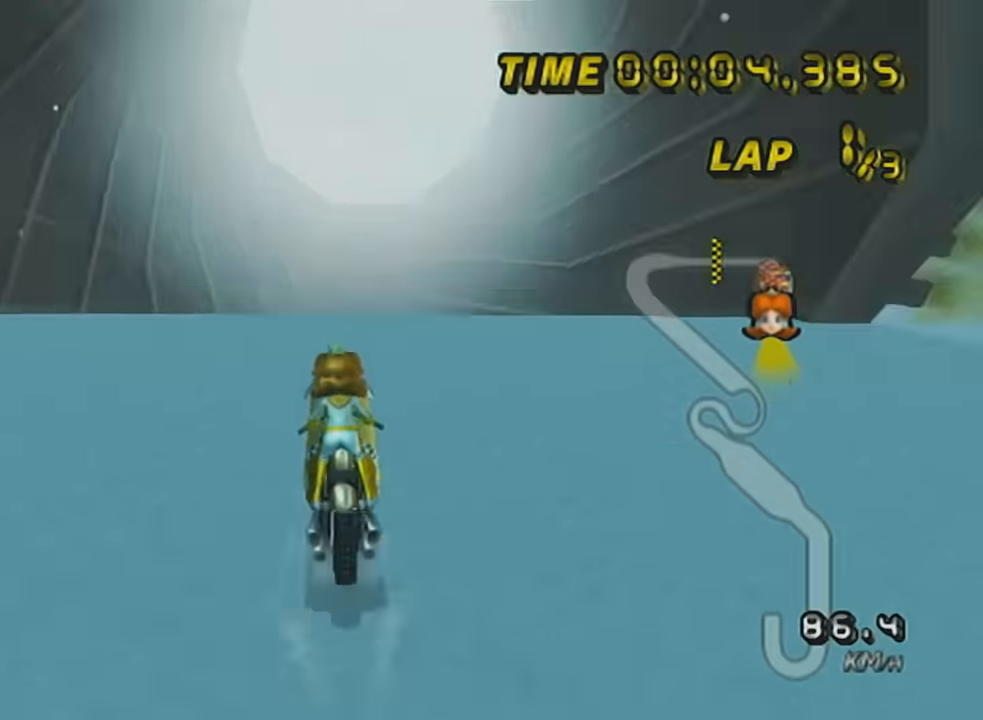
{"buttons": ["A", "X"], "left_stick": "up-left", "events": [[217, "X", "up"], [317, "R1", "up"], [467, "X", "down"]]}
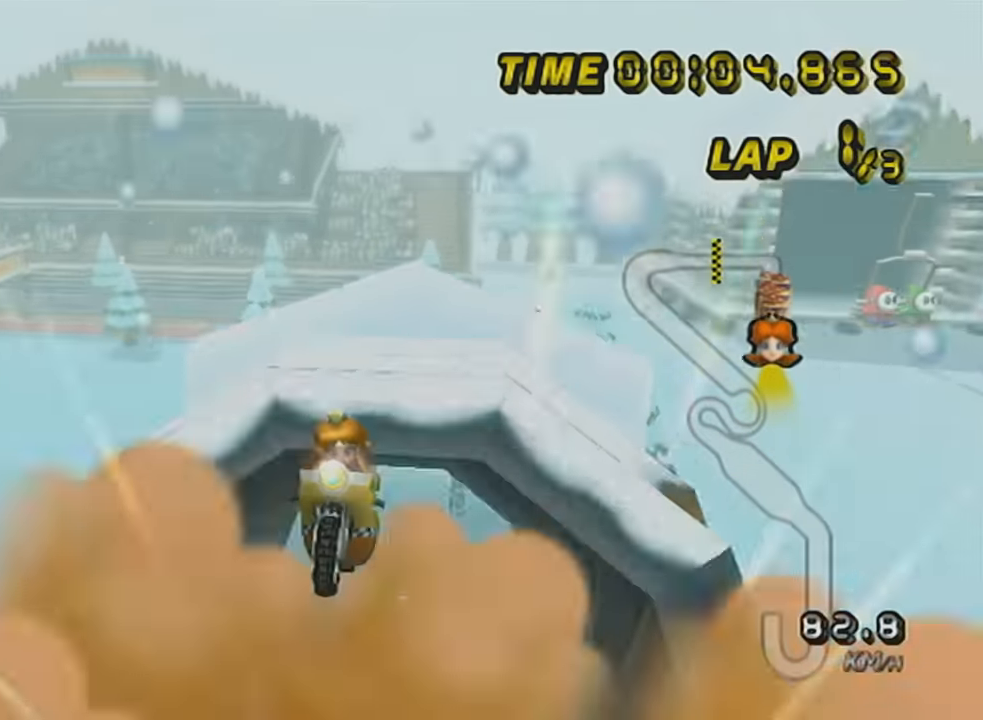
{"buttons": ["A", "X"], "left_stick": "up-left", "events": []}
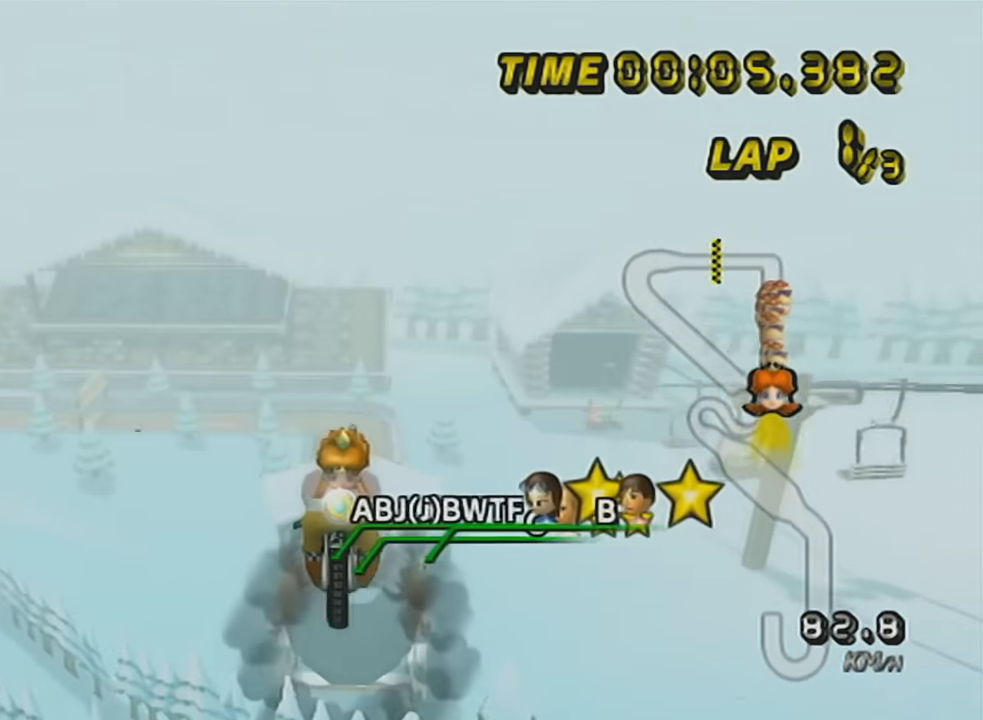
{"buttons": ["A"], "left_stick": "up-left", "events": [[150, "X", "up"]]}
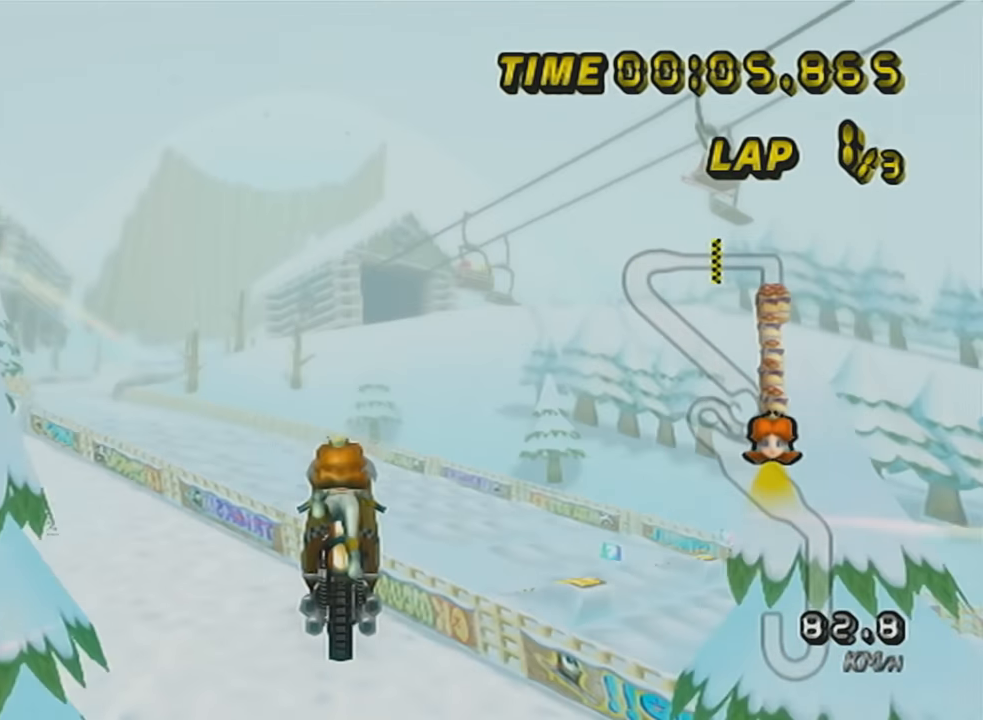
{"buttons": ["A"], "left_stick": "up-left", "events": []}
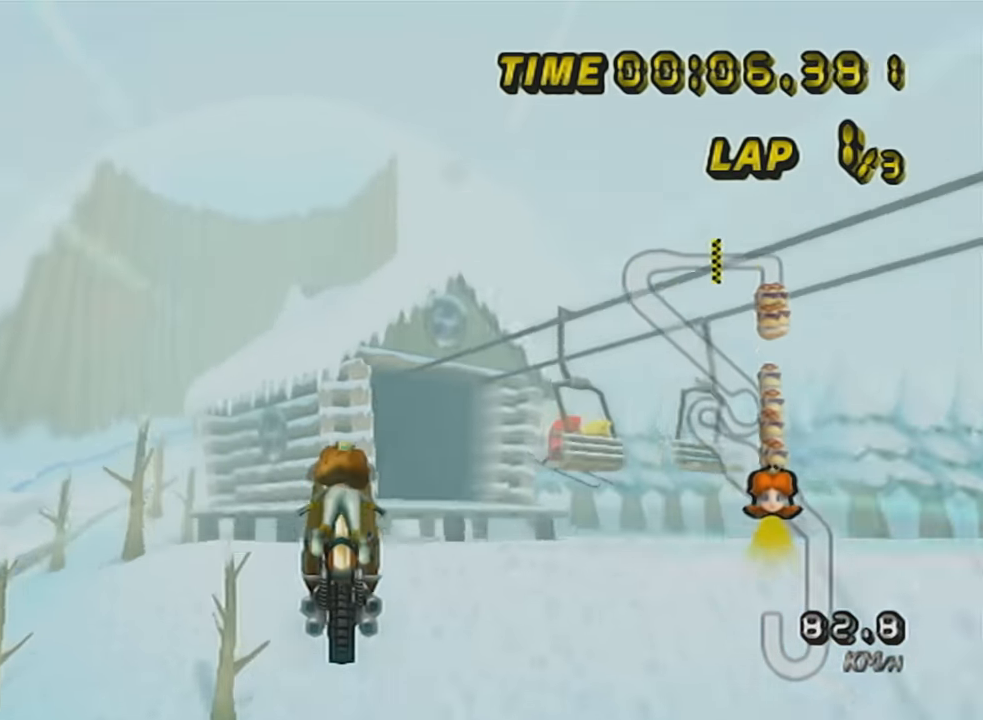
{"buttons": ["A"], "left_stick": "up-left", "events": []}
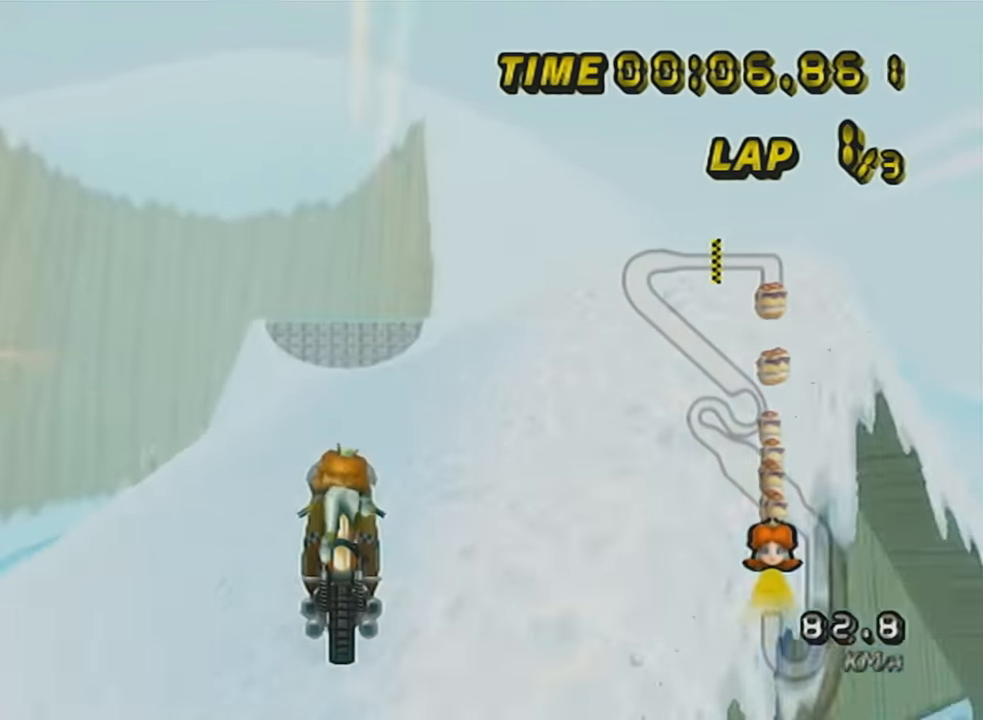
{"buttons": ["A"], "left_stick": "up-left", "events": []}
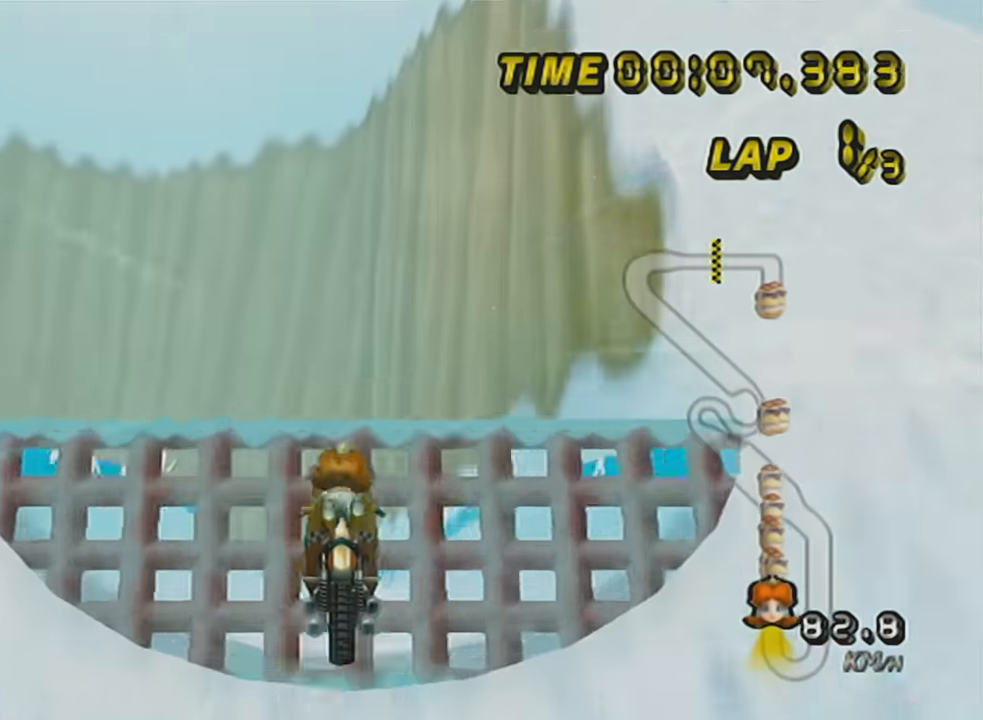
{"buttons": ["A", "X"], "left_stick": "up-left", "events": [[317, "X", "down"]]}
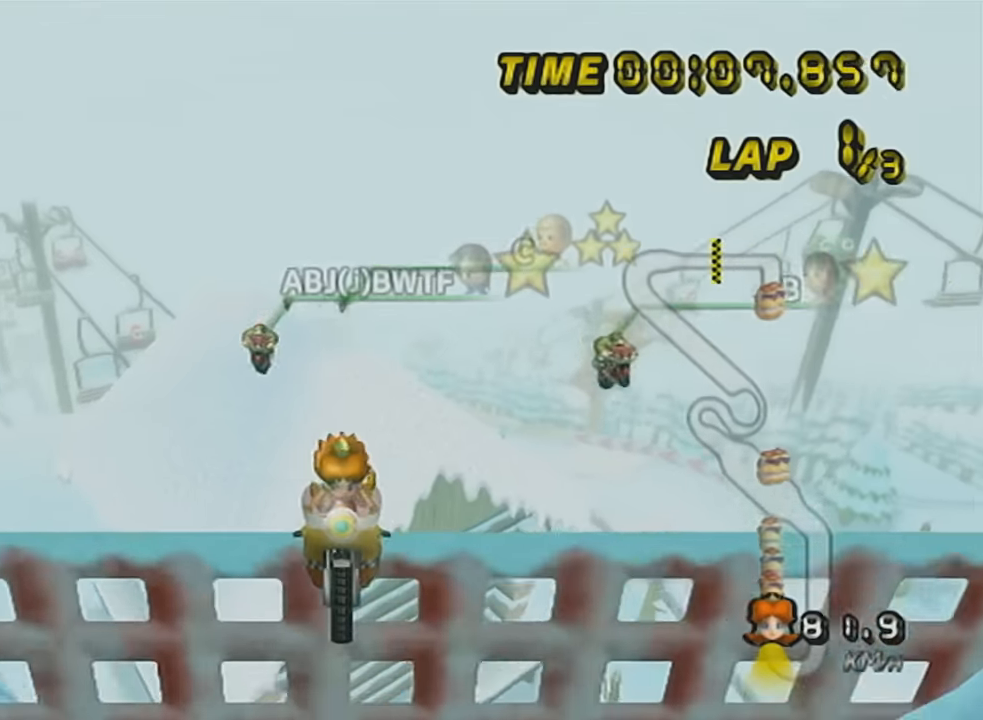
{"buttons": ["A"], "left_stick": "up-left", "events": [[350, "X", "up"]]}
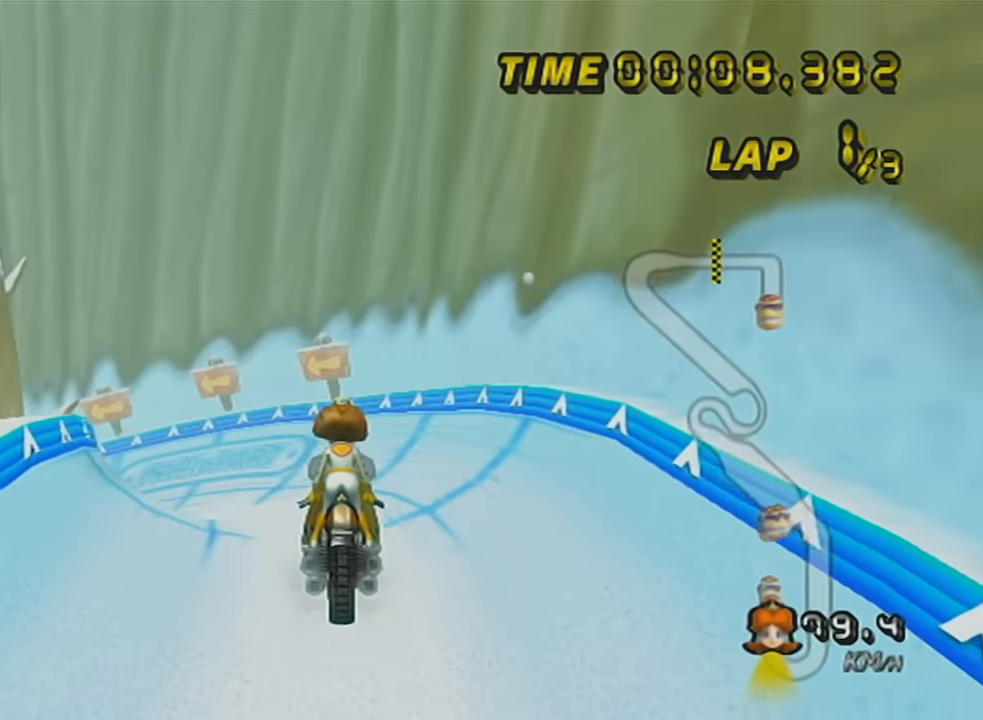
{"buttons": ["A"], "left_stick": "up-left", "events": []}
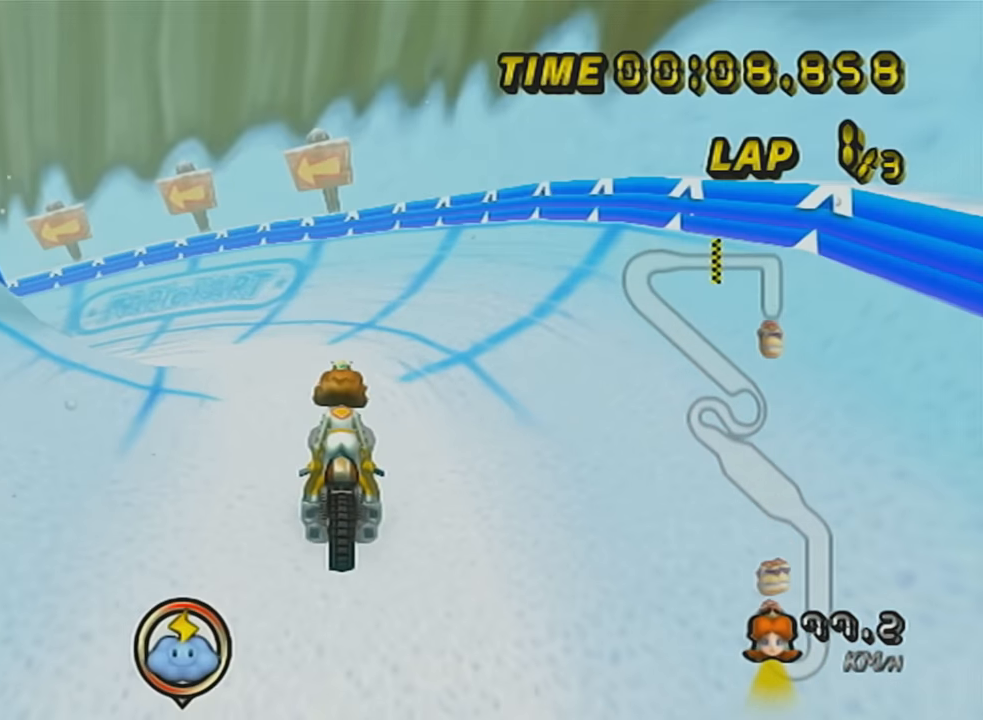
{"buttons": ["A", "R1"], "left_stick": "up-left", "events": [[200, "R1", "down"]]}
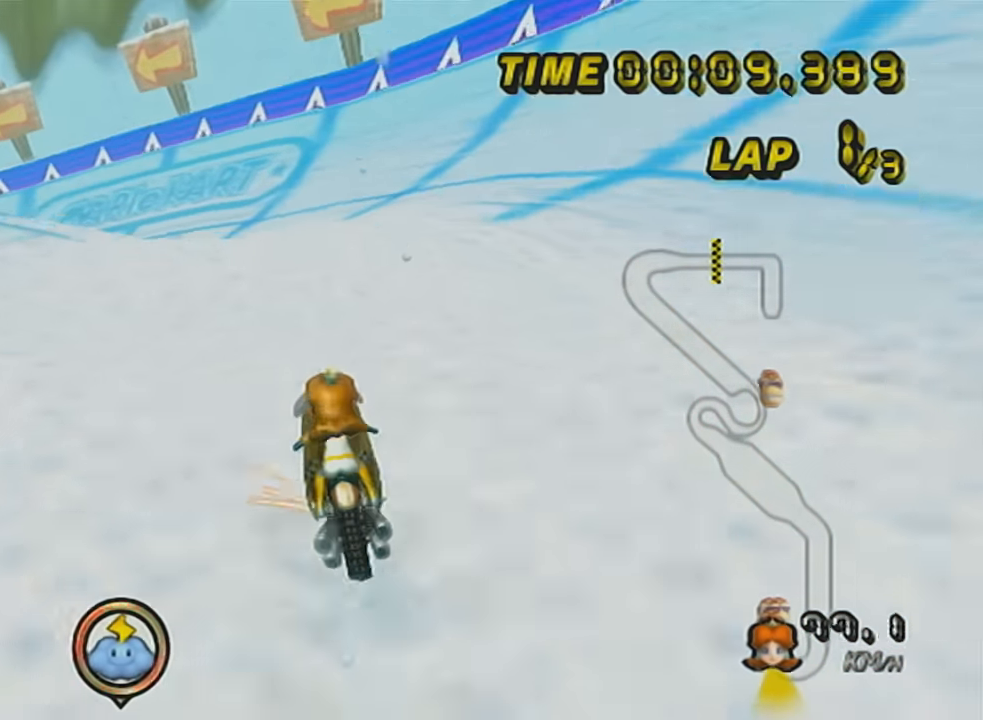
{"buttons": ["A", "L1", "R1"], "left_stick": "left", "events": [[150, "left_stick", "left"], [267, "L1", "down"]]}
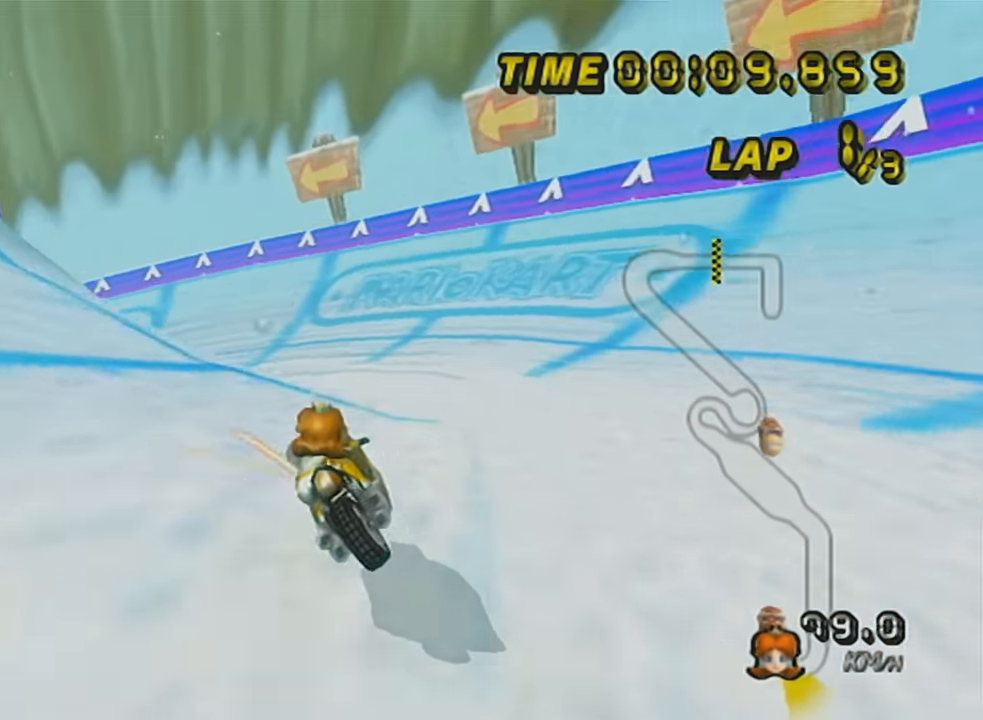
{"buttons": ["A", "L1", "R1"], "left_stick": "up-left", "events": [[183, "left_stick", "up-left"]]}
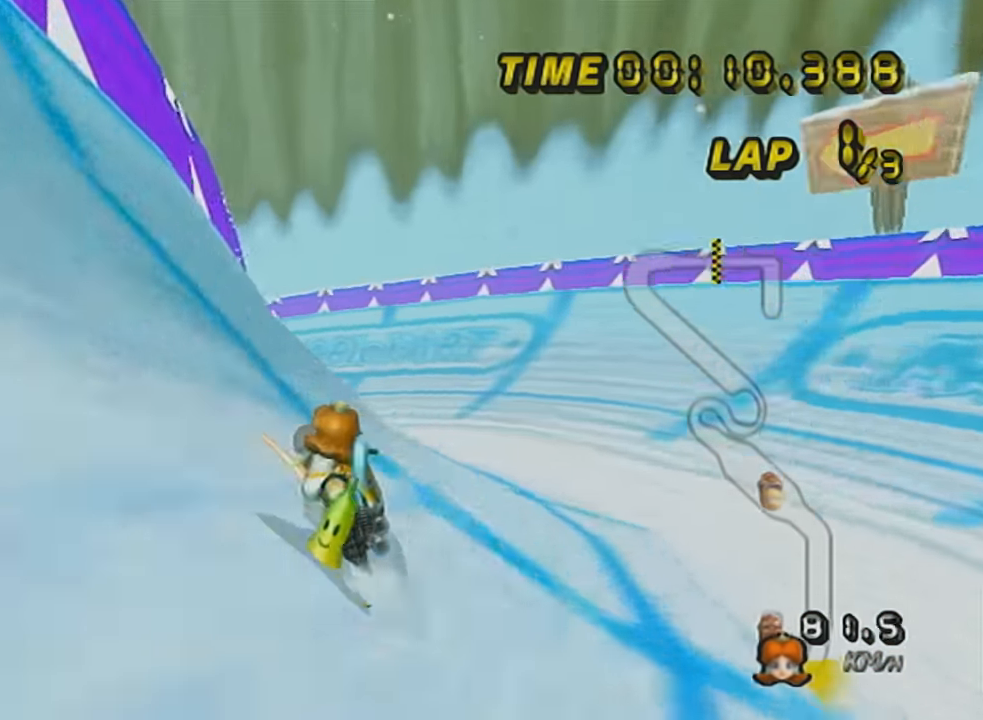
{"buttons": ["A", "L1", "DPAD_UP"], "left_stick": "left", "events": [[167, "R1", "up"], [167, "left_stick", "center"], [317, "DPAD_UP", "down"], [384, "DPAD_UP", "up"], [384, "left_stick", "left"], [467, "DPAD_UP", "down"]]}
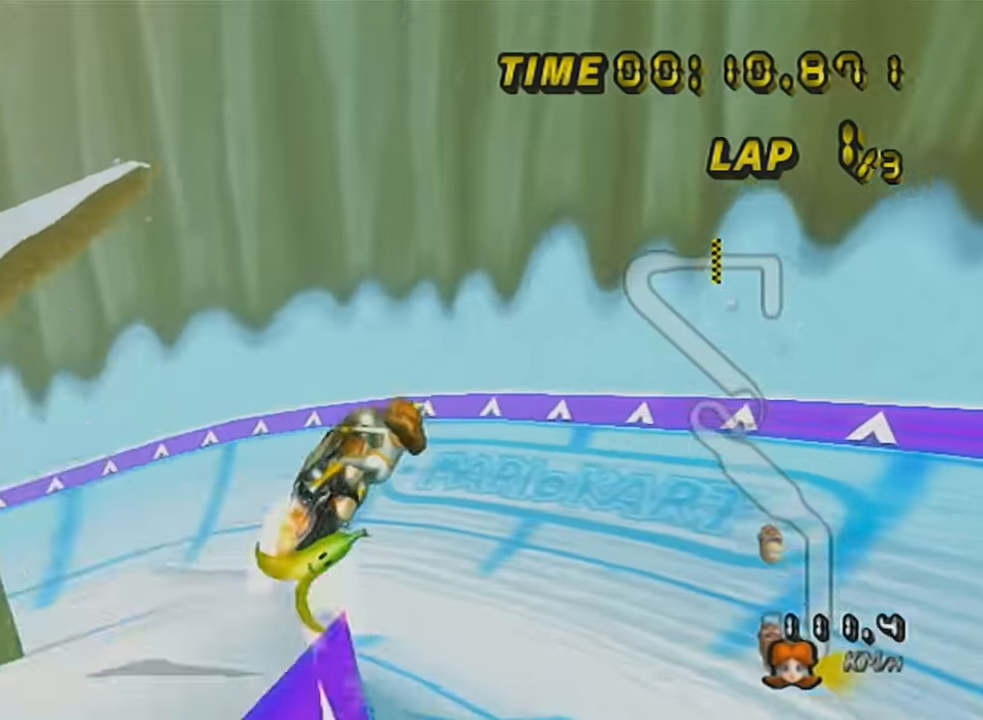
{"buttons": ["A", "X", "L1"], "left_stick": "left", "events": [[33, "DPAD_UP", "up"], [100, "X", "down"]]}